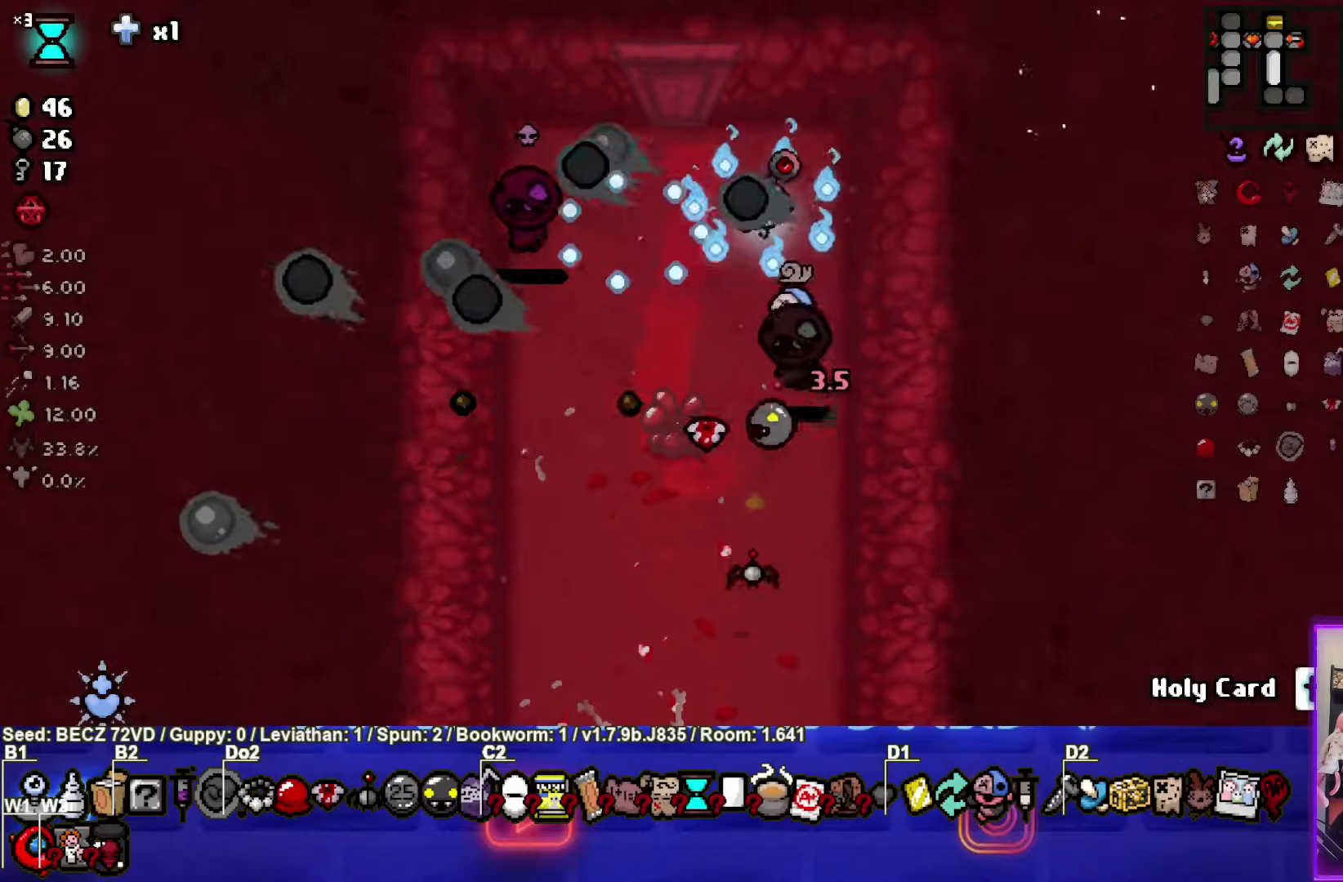
Gameplay with a controller (PlayStation layout); each line is a JSON object with the inputs held at the frame after it. "events" lists button and stick changes between this image and that frame as [ms after this image, input, new state], when the widget could be followed in between.
{"buttons": [], "left_stick": "center", "right_stick": "center", "events": [[368, "SQUARE", "up"]]}
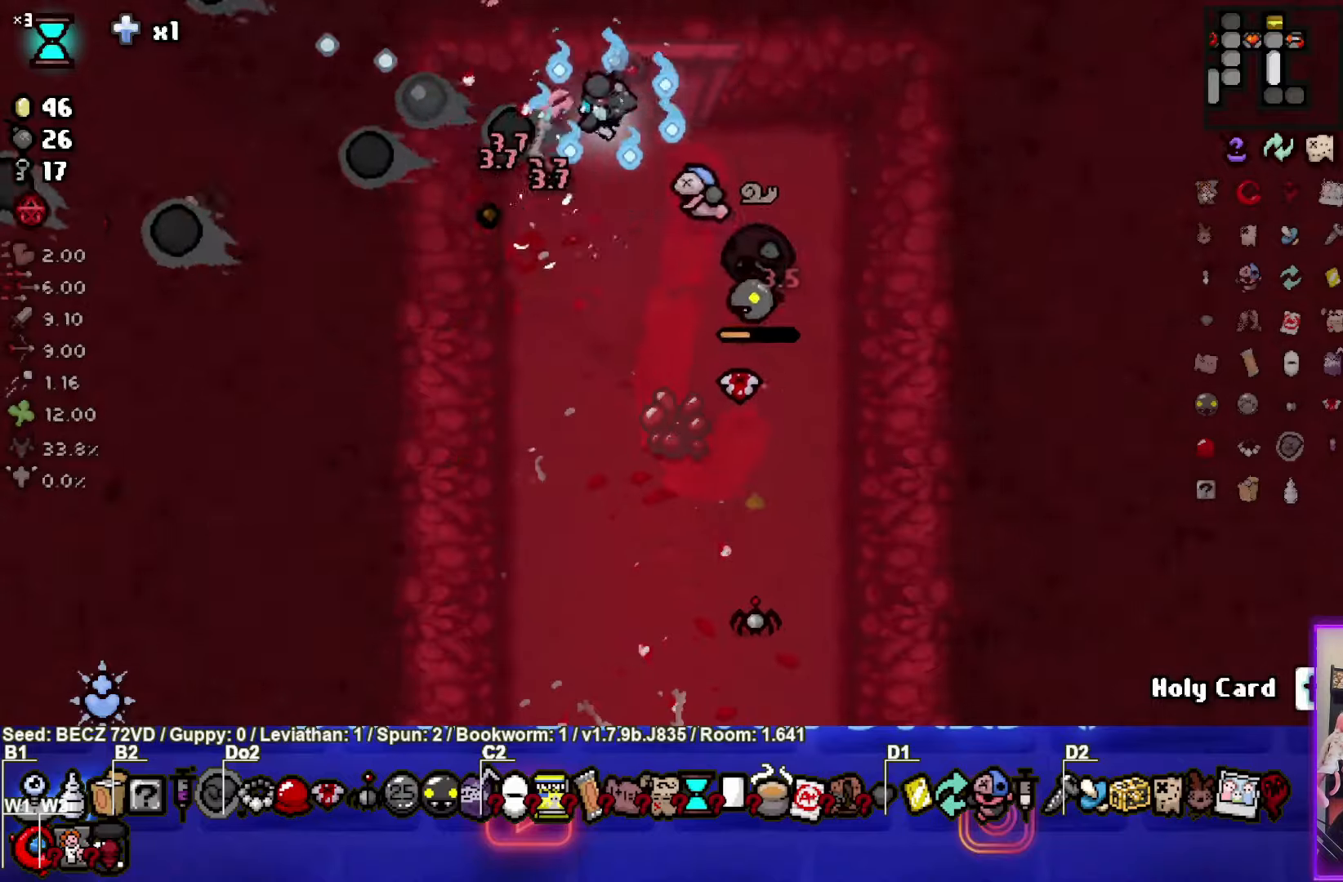
{"buttons": ["CIRCLE"], "left_stick": "center", "right_stick": "center", "events": [[33, "CROSS", "down"], [200, "CROSS", "up"], [300, "CIRCLE", "down"]]}
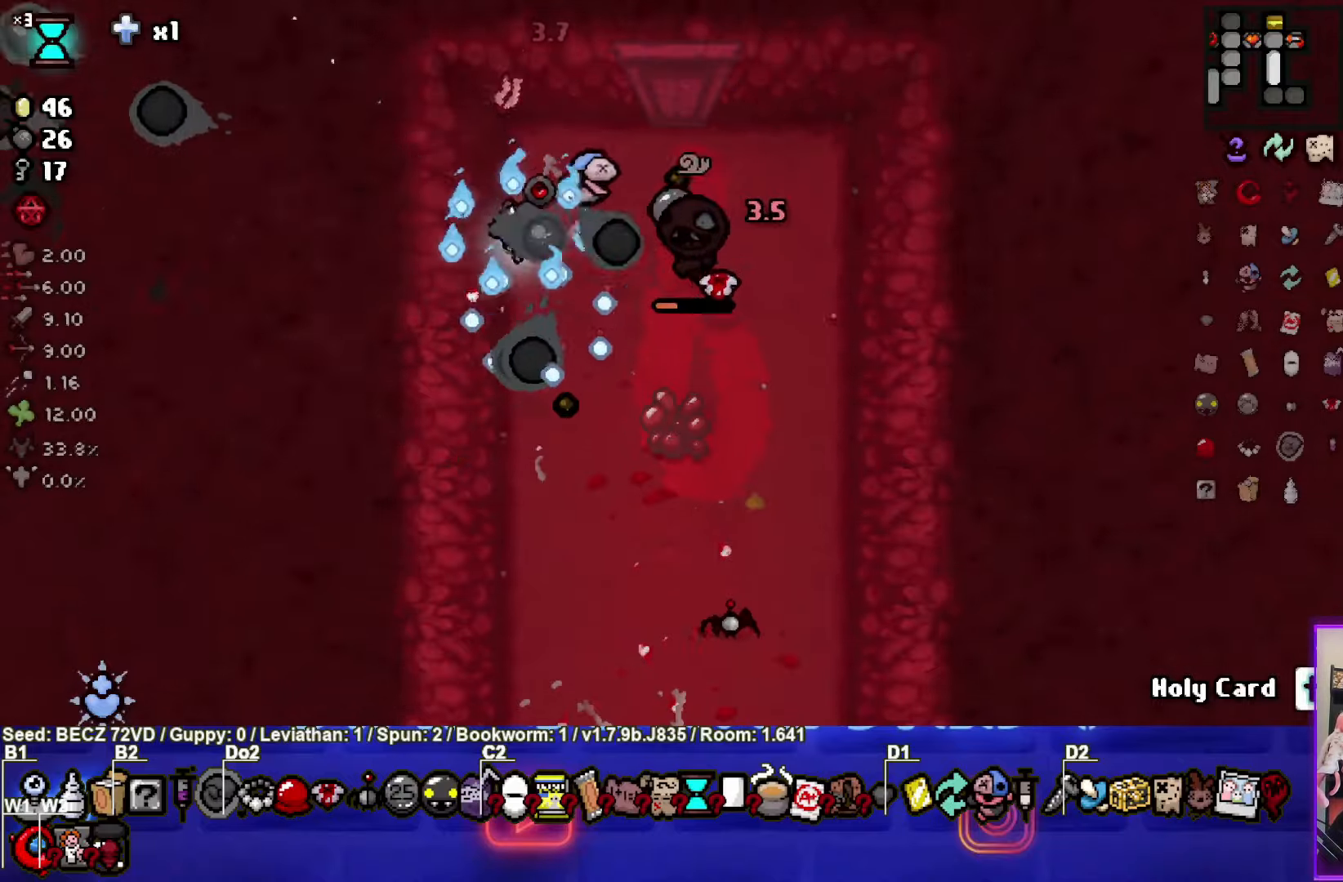
{"buttons": ["CIRCLE"], "left_stick": "down", "right_stick": "center", "events": [[434, "left_stick", "down"]]}
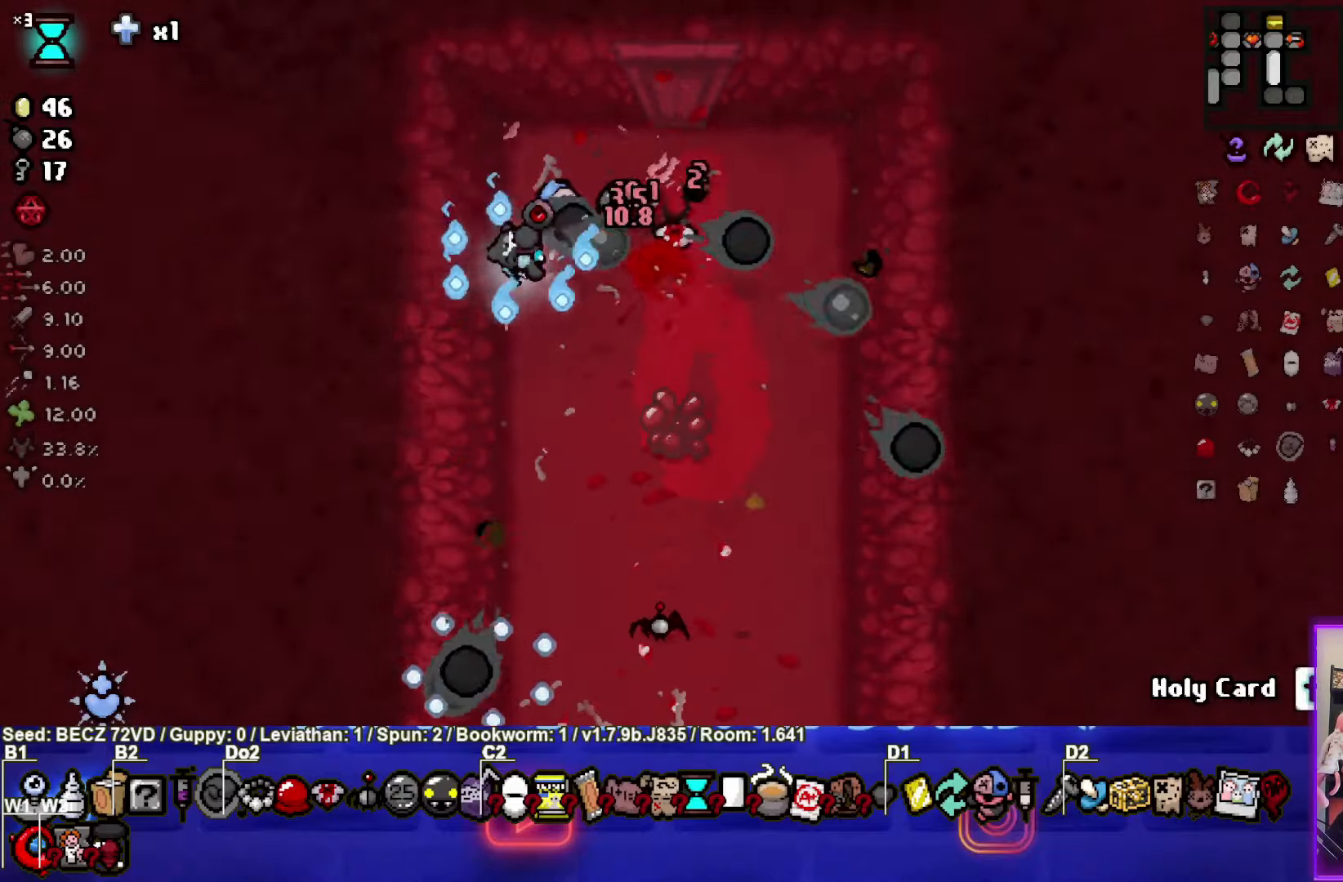
{"buttons": [], "left_stick": "down", "right_stick": "center", "events": [[200, "CIRCLE", "up"]]}